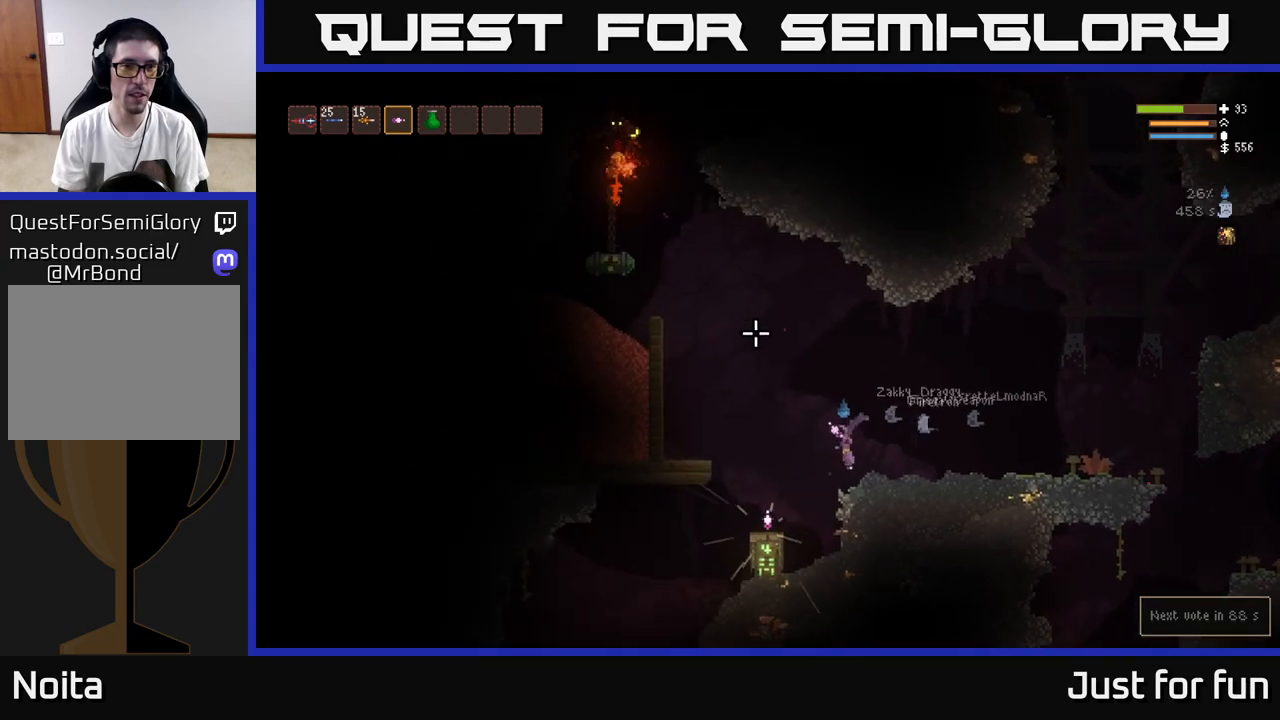
Gameplay with a controller (Xbox layout); each line is a JSON object with the inputs held at the frame after it. "events" lists button and stick changes between this image and that frame as [ms after this image, input, new state], when the widget could be followed in between.
{"buttons": [], "left_stick": "right", "right_stick": "up-left", "events": [[17, "left_stick", "right"], [83, "R2", "down"], [167, "R2", "up"], [250, "L2", "up"]]}
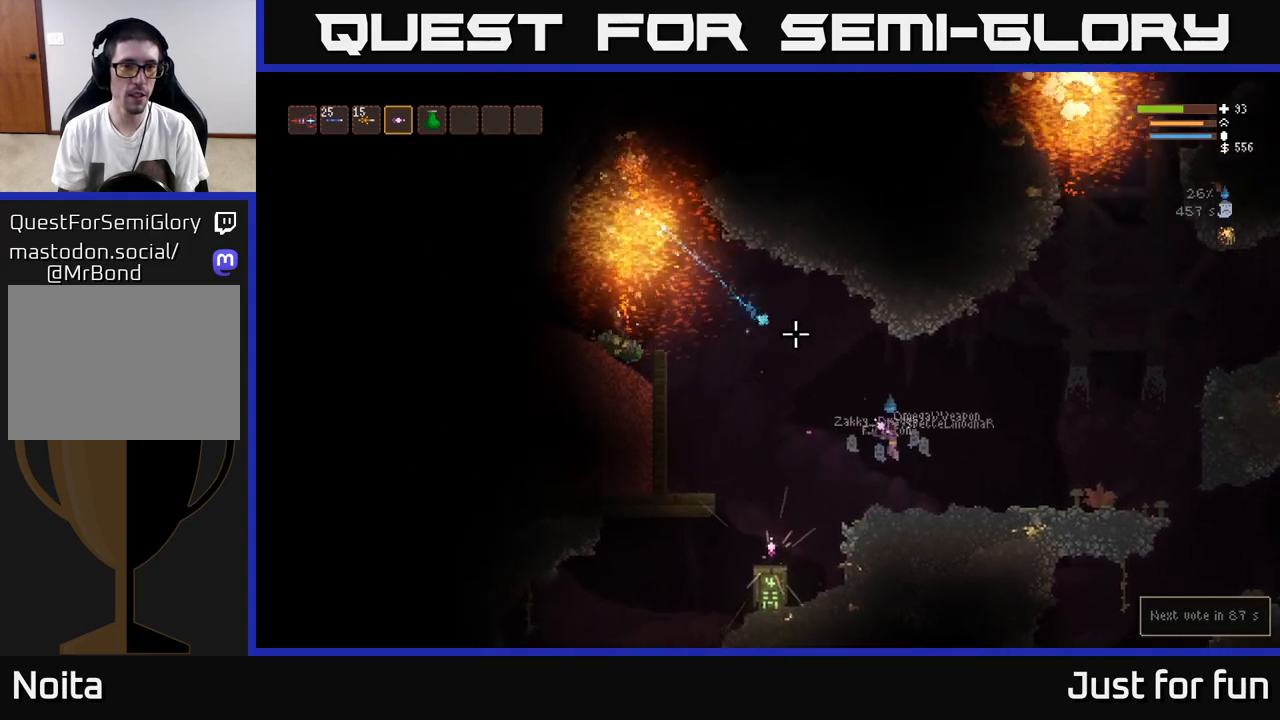
{"buttons": ["L2"], "left_stick": "right", "right_stick": "up-left", "events": [[33, "left_stick", "center"], [250, "left_stick", "right"], [400, "L2", "down"]]}
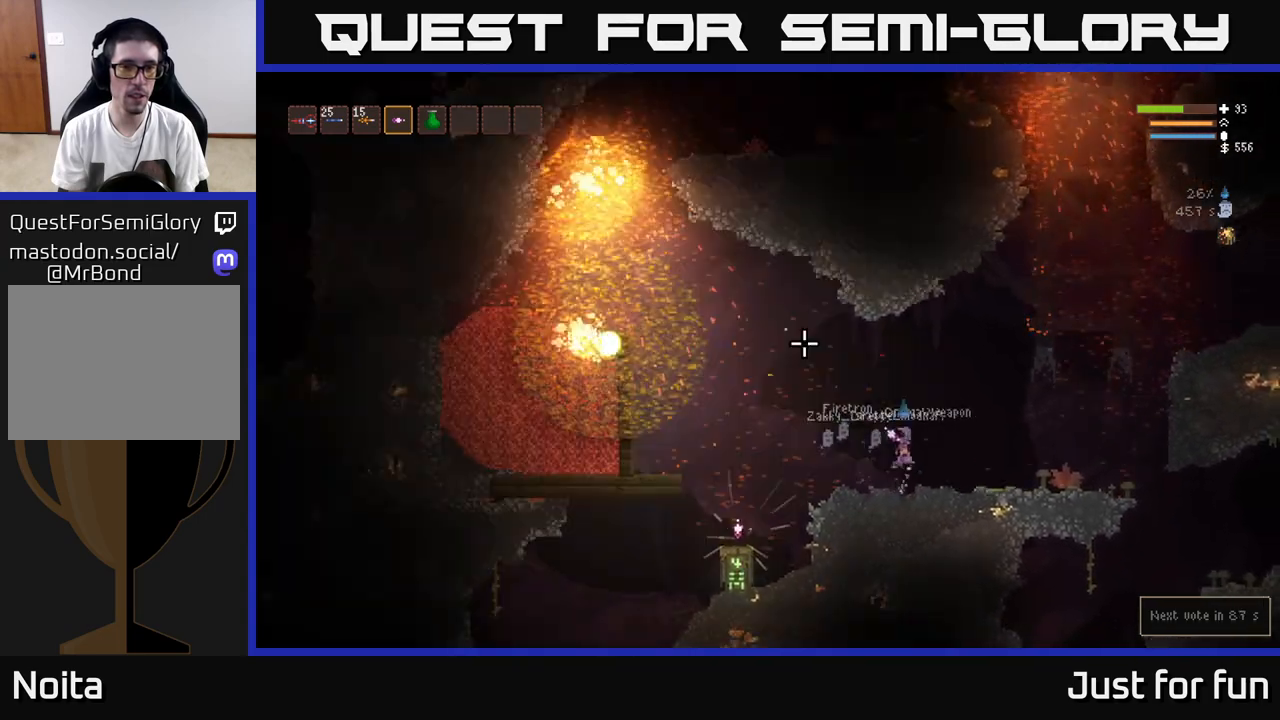
{"buttons": [], "left_stick": "right", "right_stick": "up-left", "events": [[67, "L2", "up"]]}
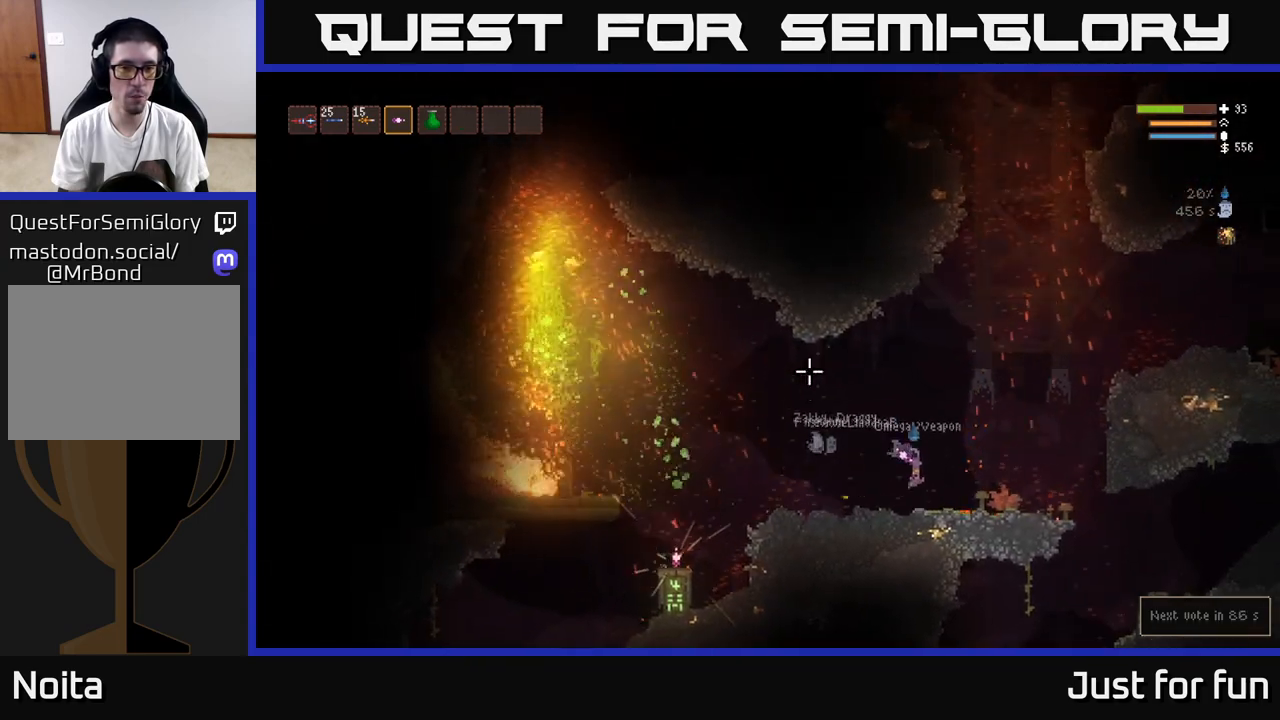
{"buttons": ["L2"], "left_stick": "right", "right_stick": "up-left", "events": [[183, "L2", "down"]]}
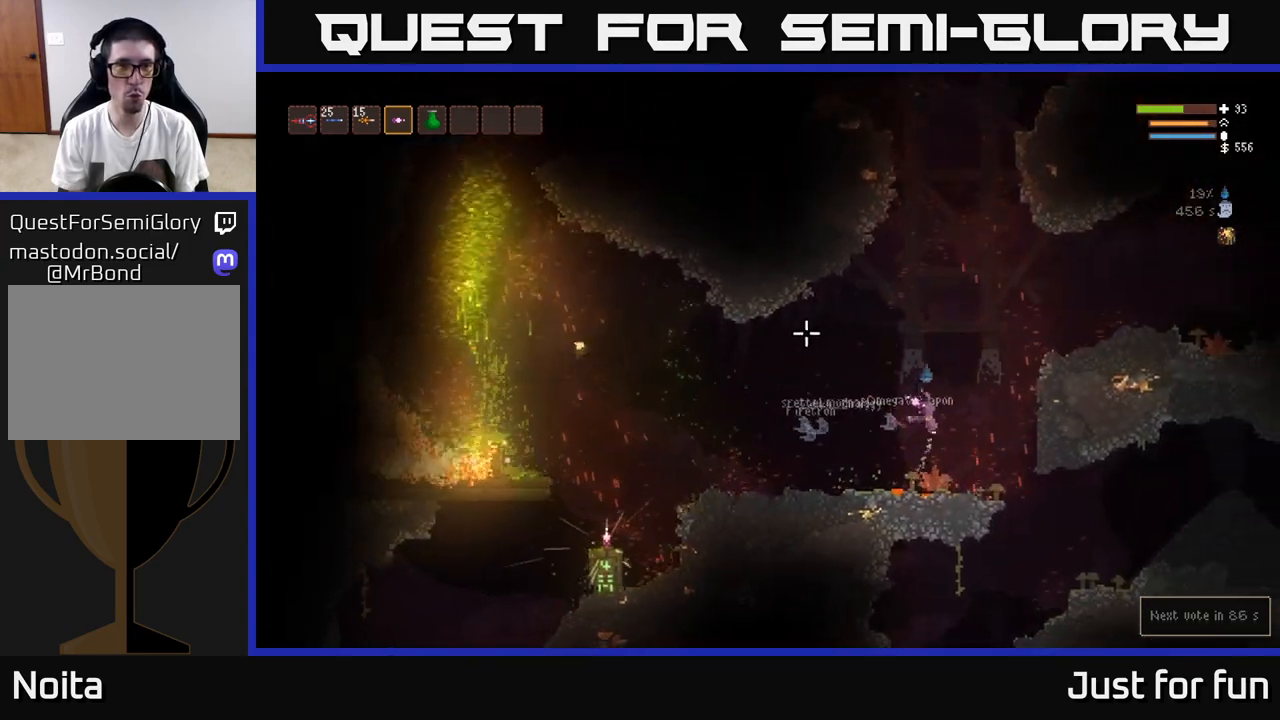
{"buttons": [], "left_stick": "right", "right_stick": "left", "events": [[150, "L2", "up"], [200, "right_stick", "left"]]}
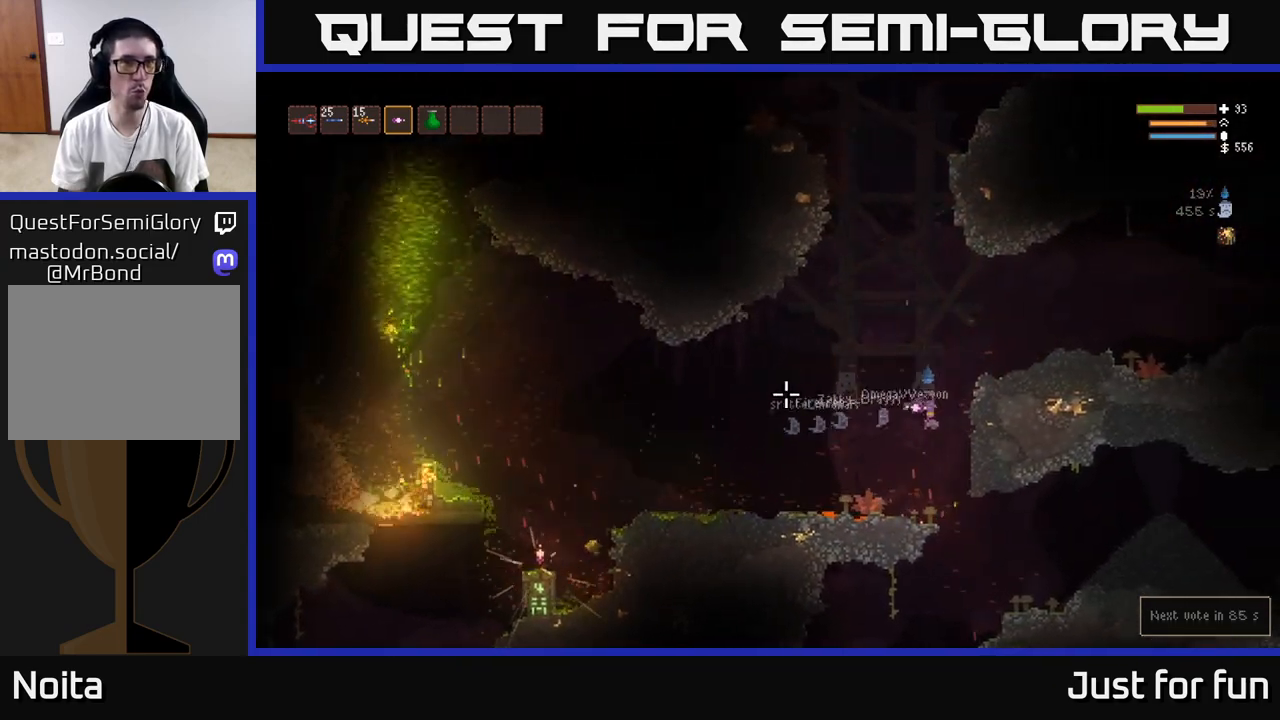
{"buttons": [], "left_stick": "center", "right_stick": "left", "events": [[83, "L2", "down"], [117, "left_stick", "center"], [167, "left_stick", "left"], [267, "L2", "up"], [500, "left_stick", "center"]]}
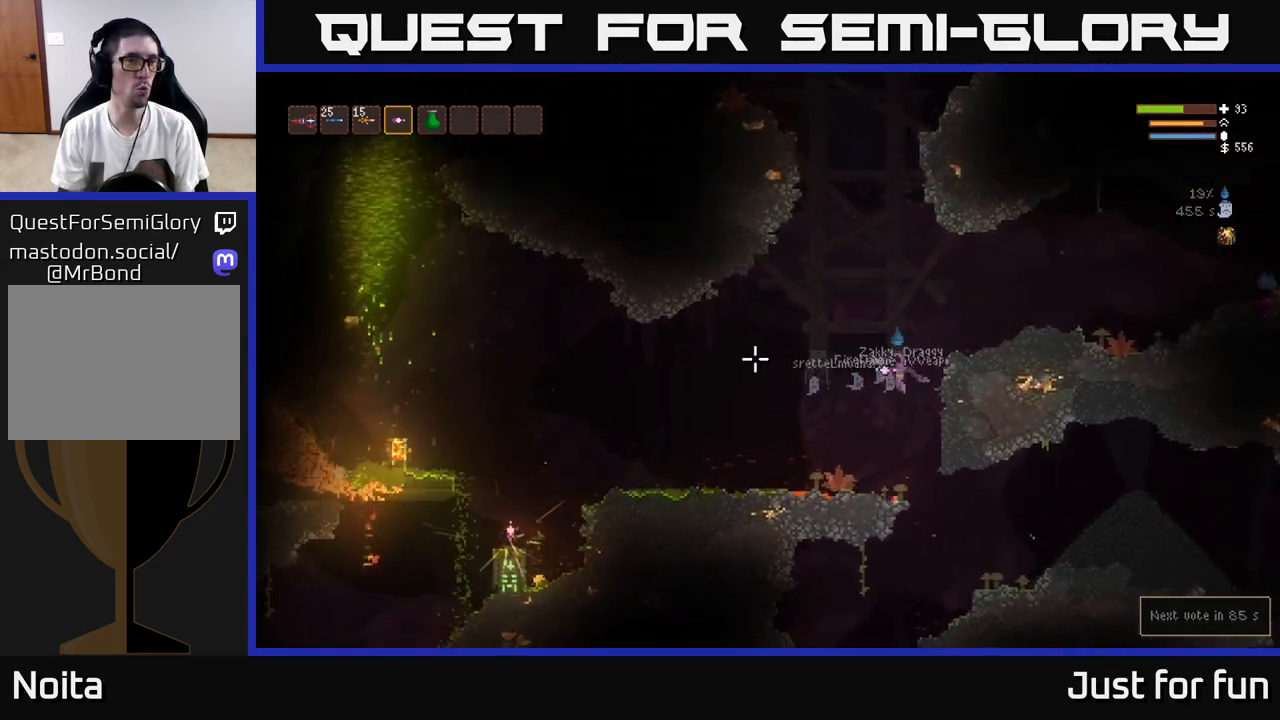
{"buttons": [], "left_stick": "left", "right_stick": "left", "events": [[133, "left_stick", "left"]]}
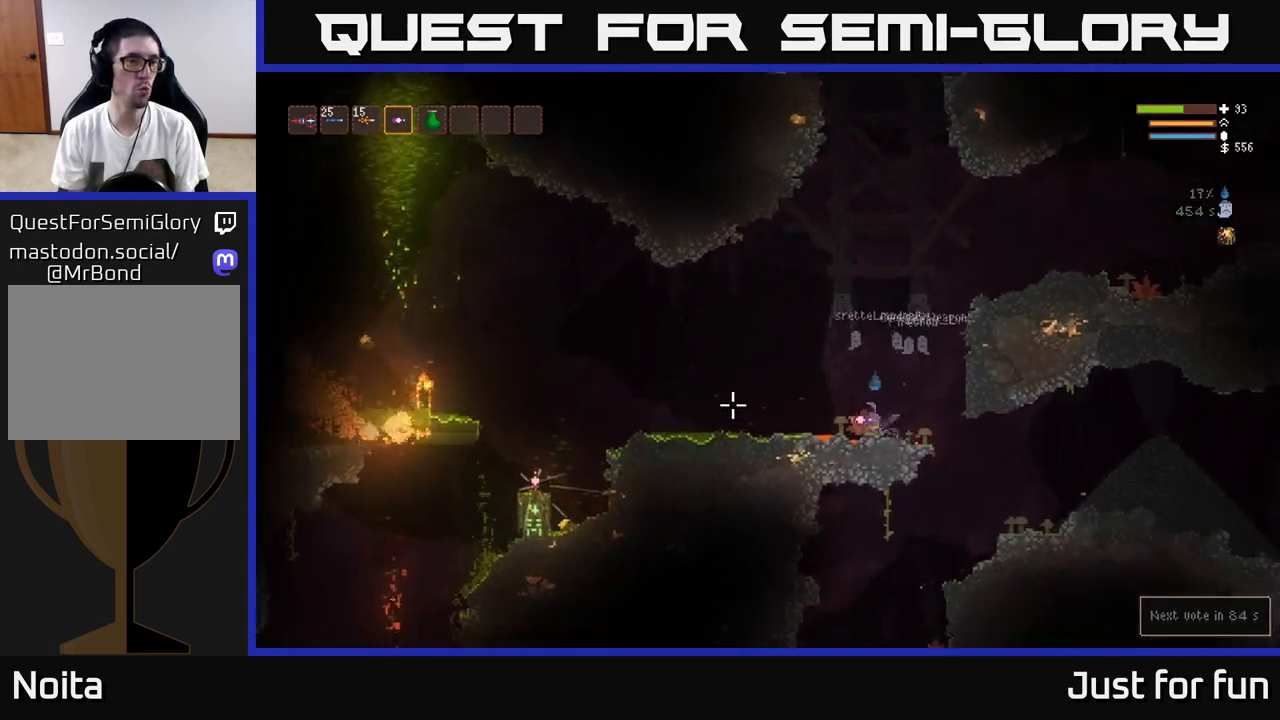
{"buttons": [], "left_stick": "left", "right_stick": "left", "events": [[67, "L2", "down"], [200, "L2", "up"]]}
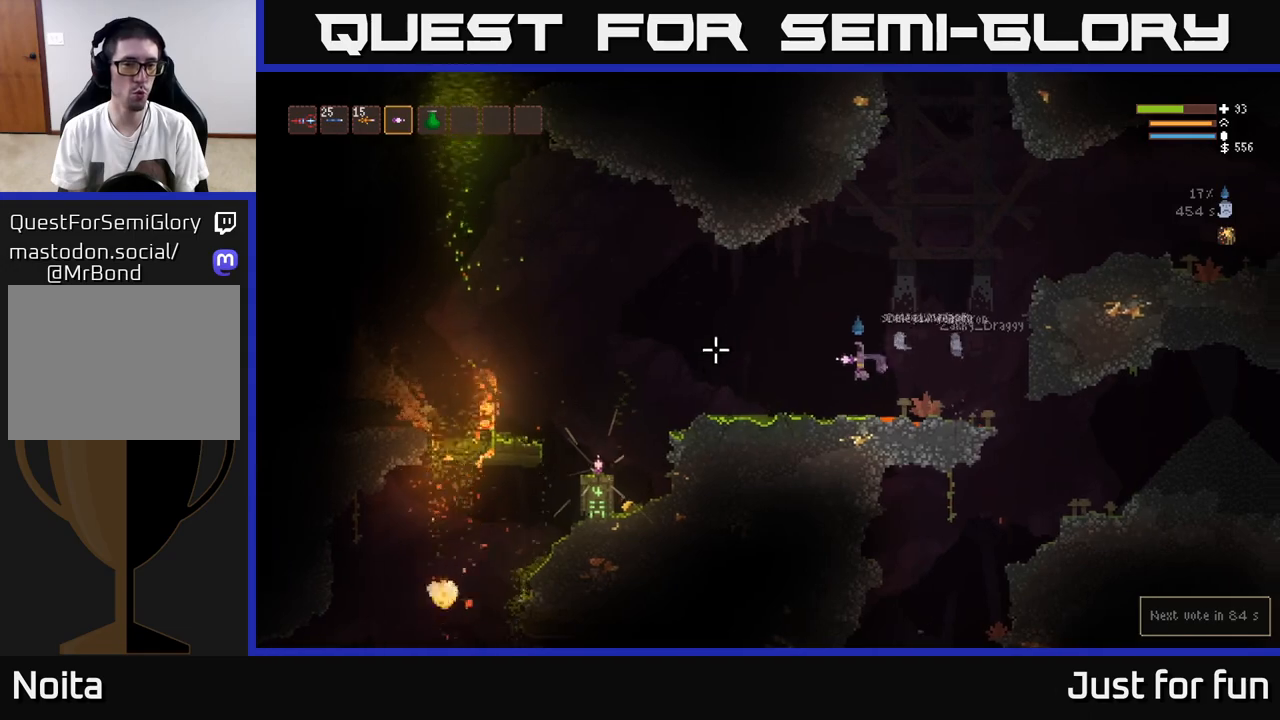
{"buttons": ["L2"], "left_stick": "left", "right_stick": "left", "events": [[400, "L2", "down"]]}
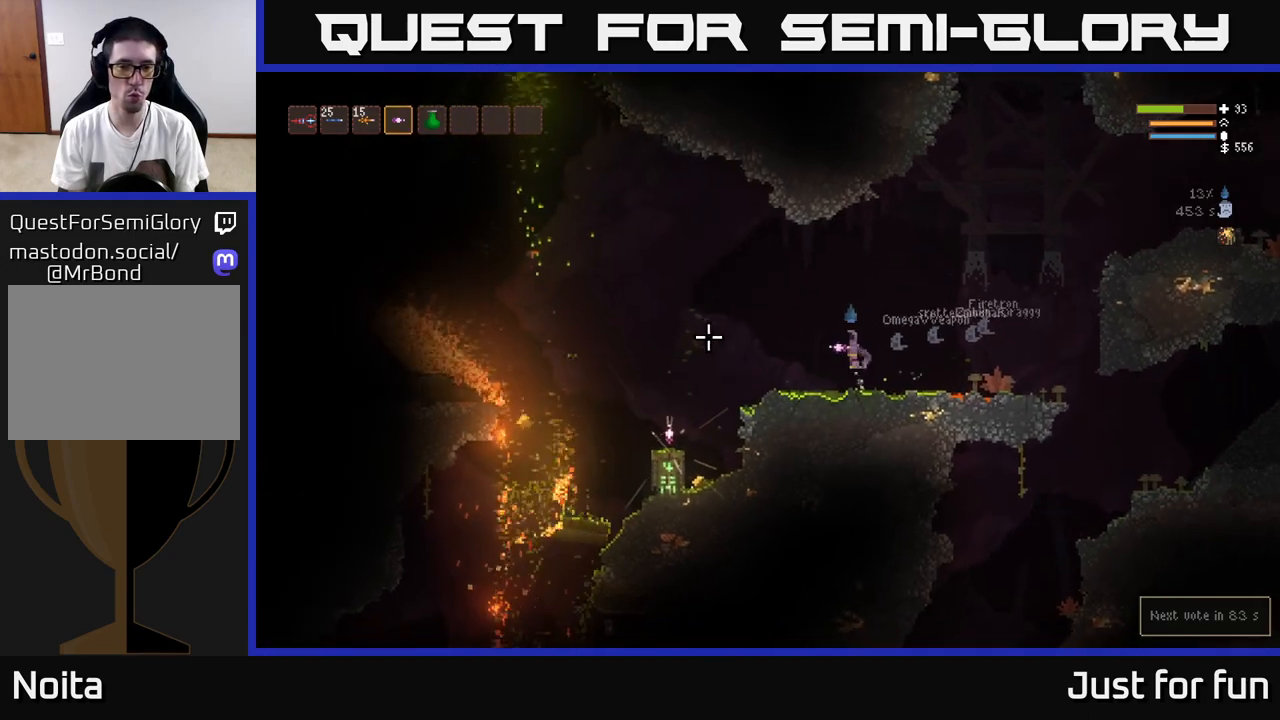
{"buttons": [], "left_stick": "left", "right_stick": "left", "events": [[33, "L2", "up"], [367, "L2", "down"], [467, "L2", "up"]]}
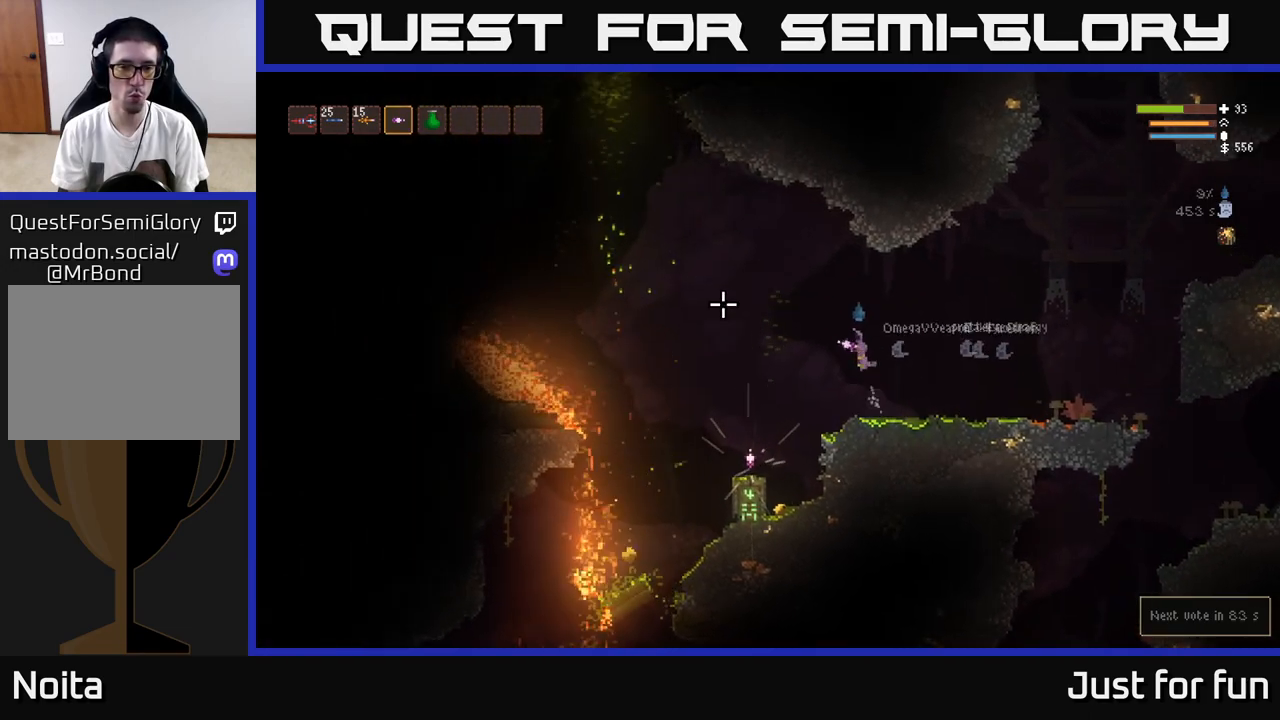
{"buttons": [], "left_stick": "center", "right_stick": "center", "events": [[33, "right_stick", "up-left"], [217, "right_stick", "center"], [500, "left_stick", "center"]]}
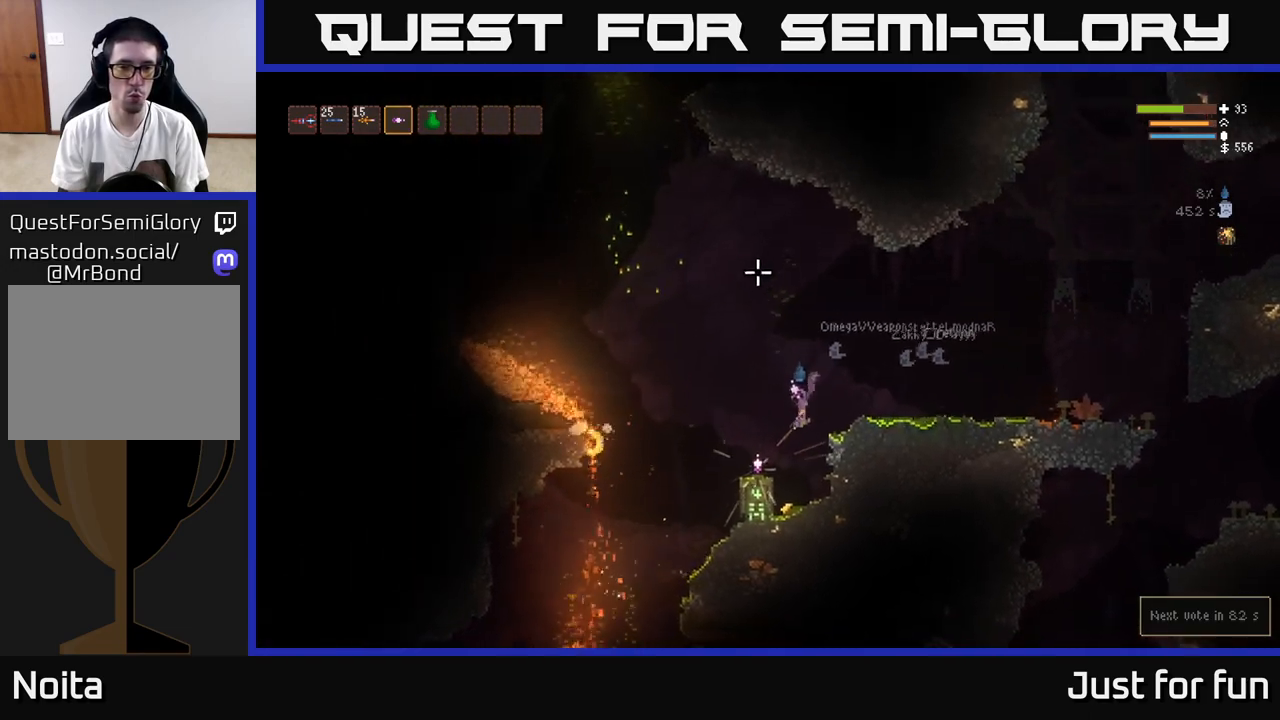
{"buttons": ["L2"], "left_stick": "left", "right_stick": "center", "events": [[183, "L2", "down"], [283, "left_stick", "left"]]}
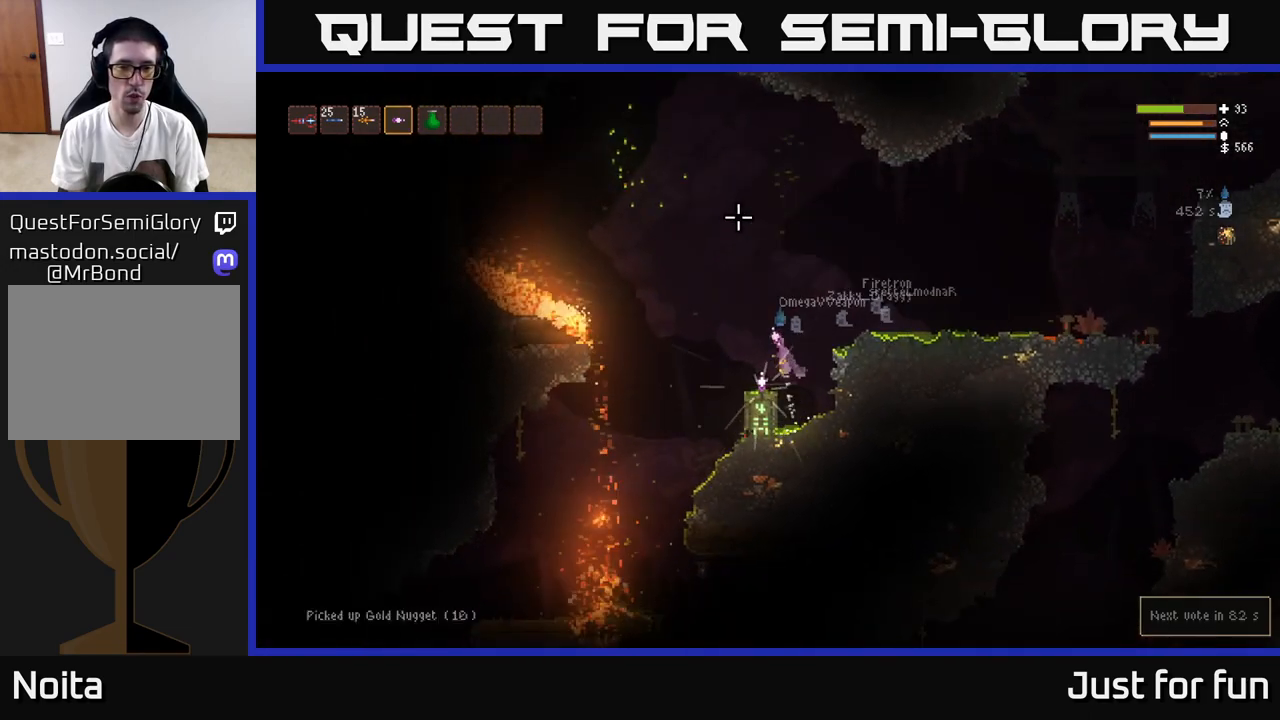
{"buttons": [], "left_stick": "center", "right_stick": "center", "events": [[83, "L2", "up"], [250, "left_stick", "center"]]}
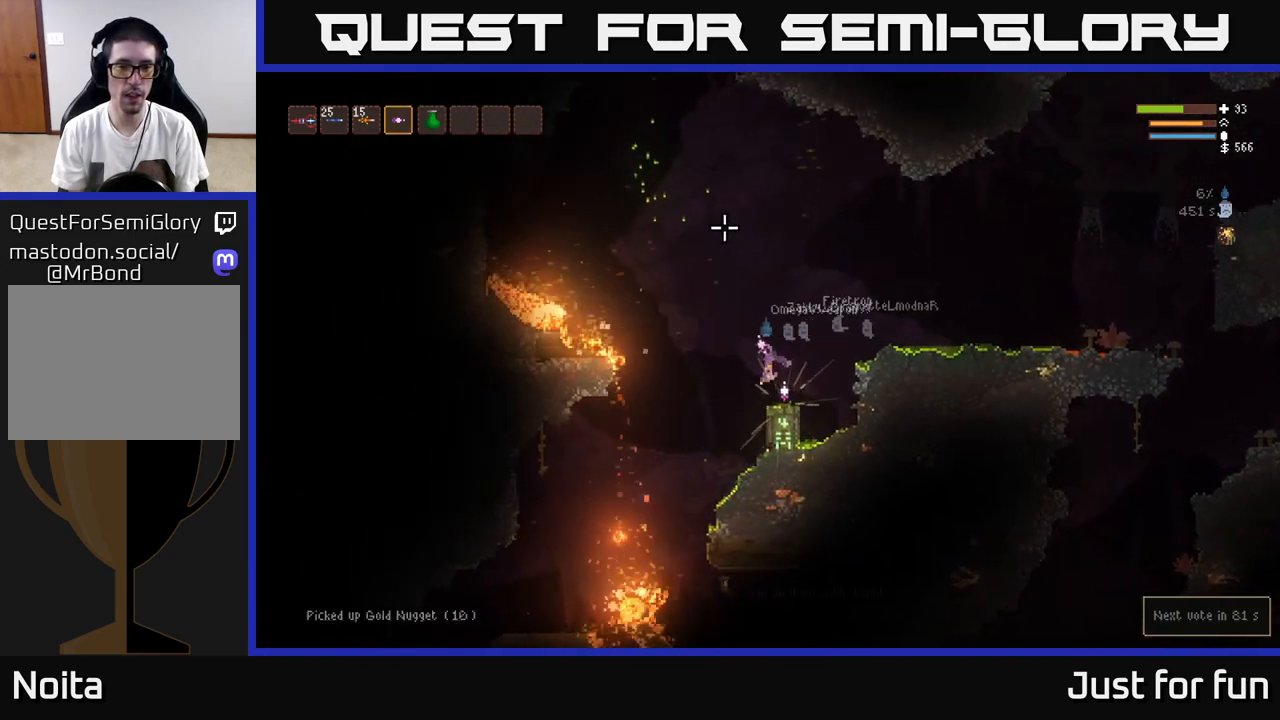
{"buttons": [], "left_stick": "center", "right_stick": "center", "events": [[150, "A", "down"], [217, "A", "up"]]}
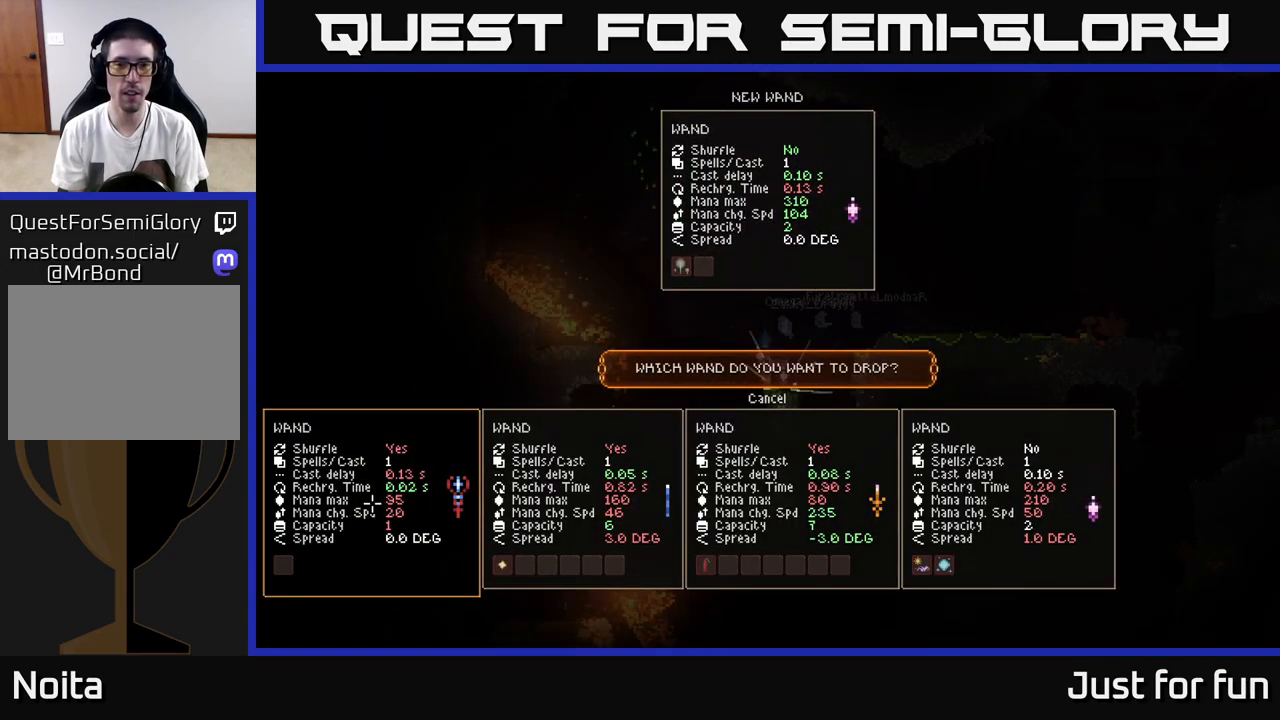
{"buttons": [], "left_stick": "center", "right_stick": "center", "events": []}
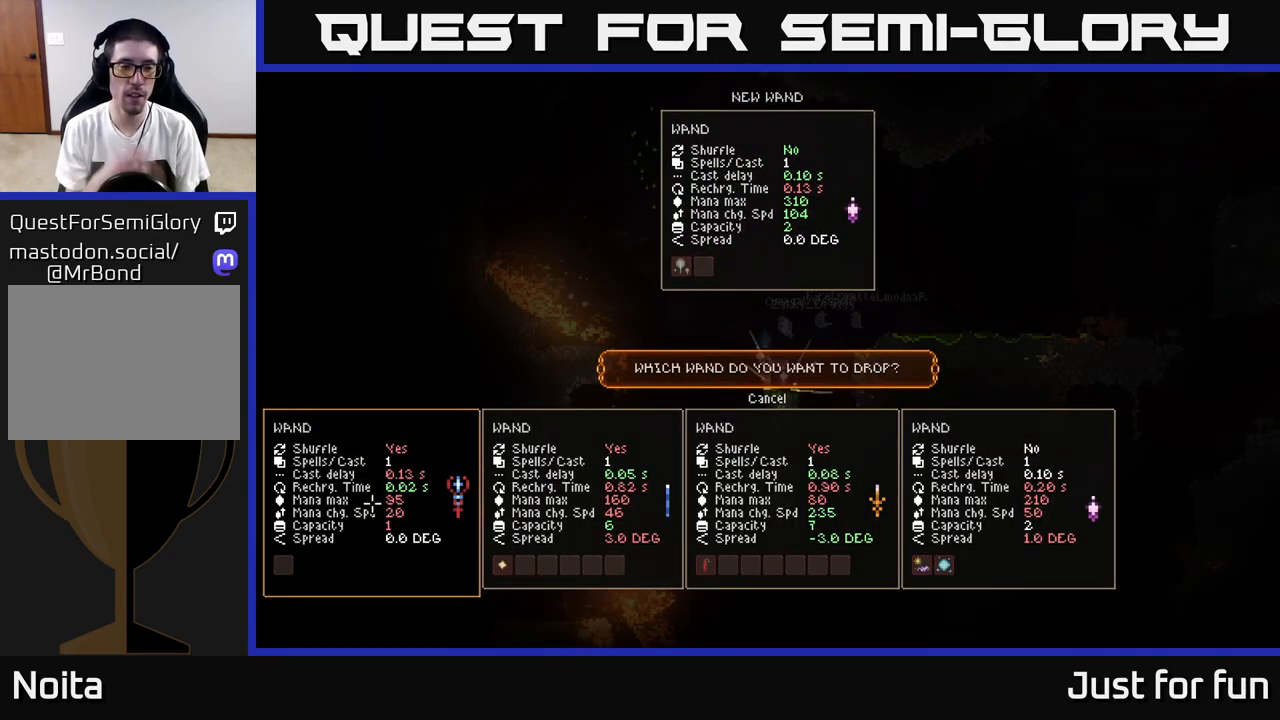
{"buttons": [], "left_stick": "center", "right_stick": "center", "events": []}
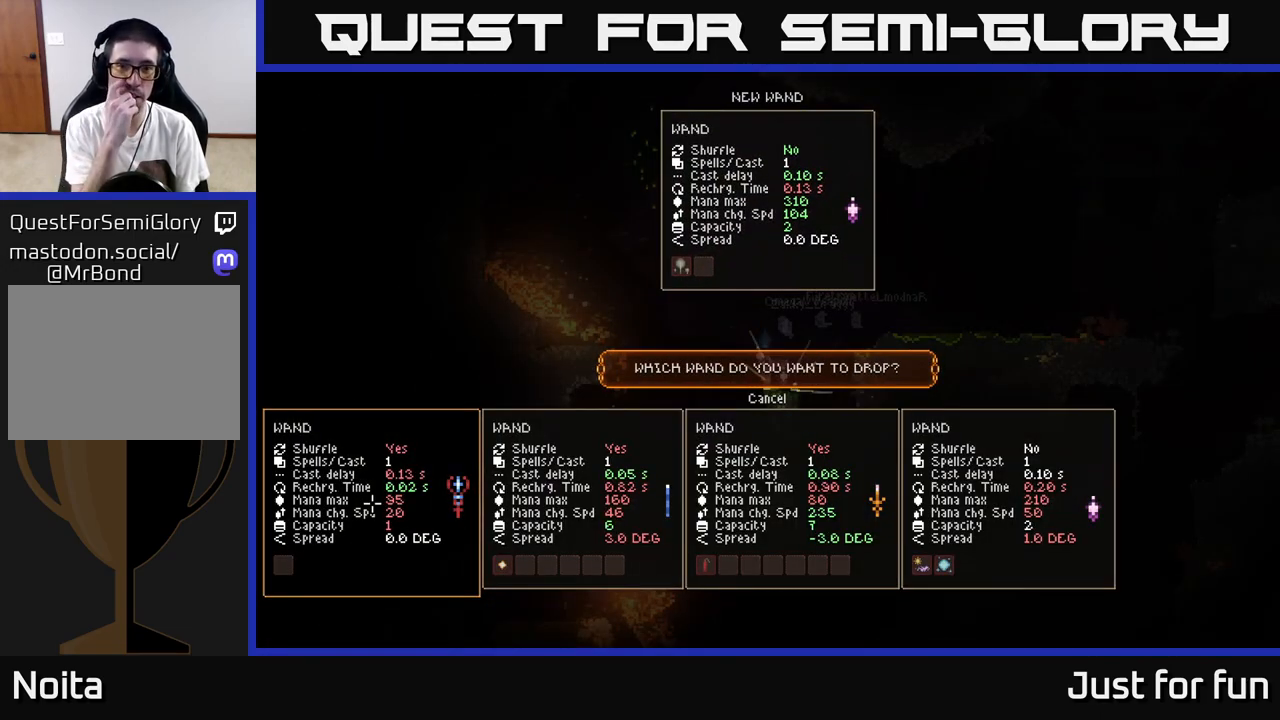
{"buttons": [], "left_stick": "center", "right_stick": "center", "events": []}
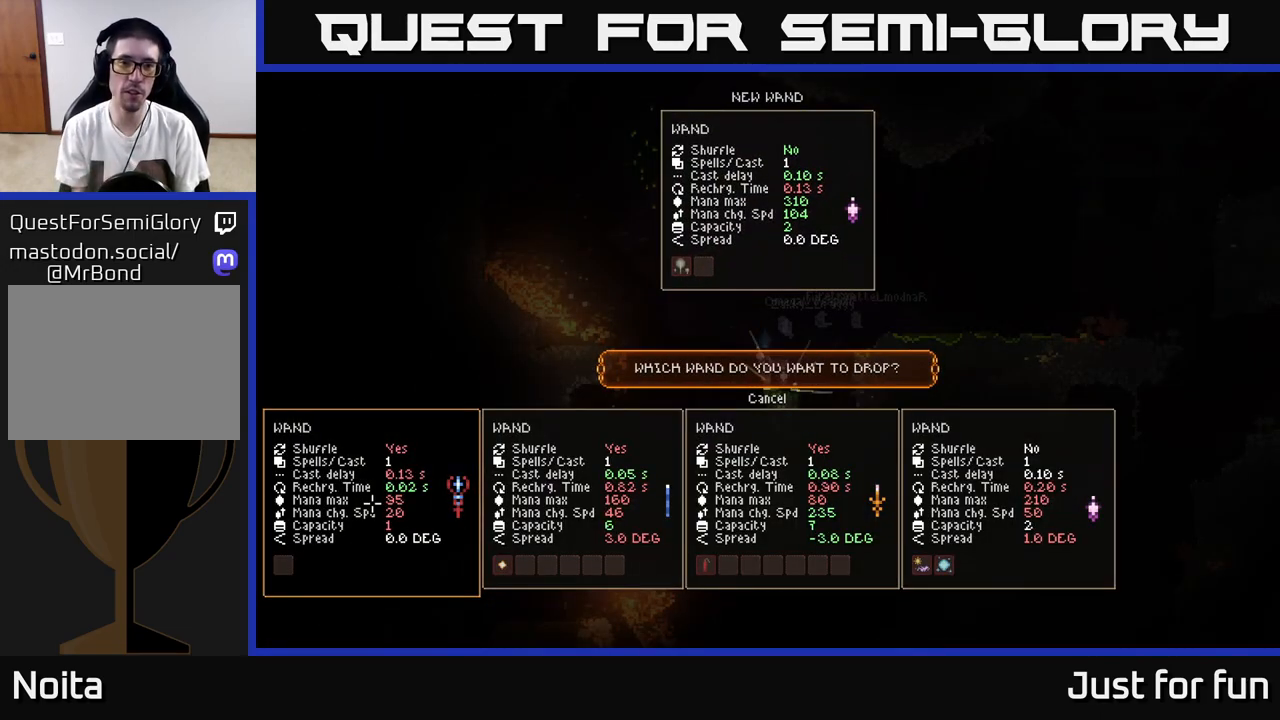
{"buttons": [], "left_stick": "center", "right_stick": "center", "events": []}
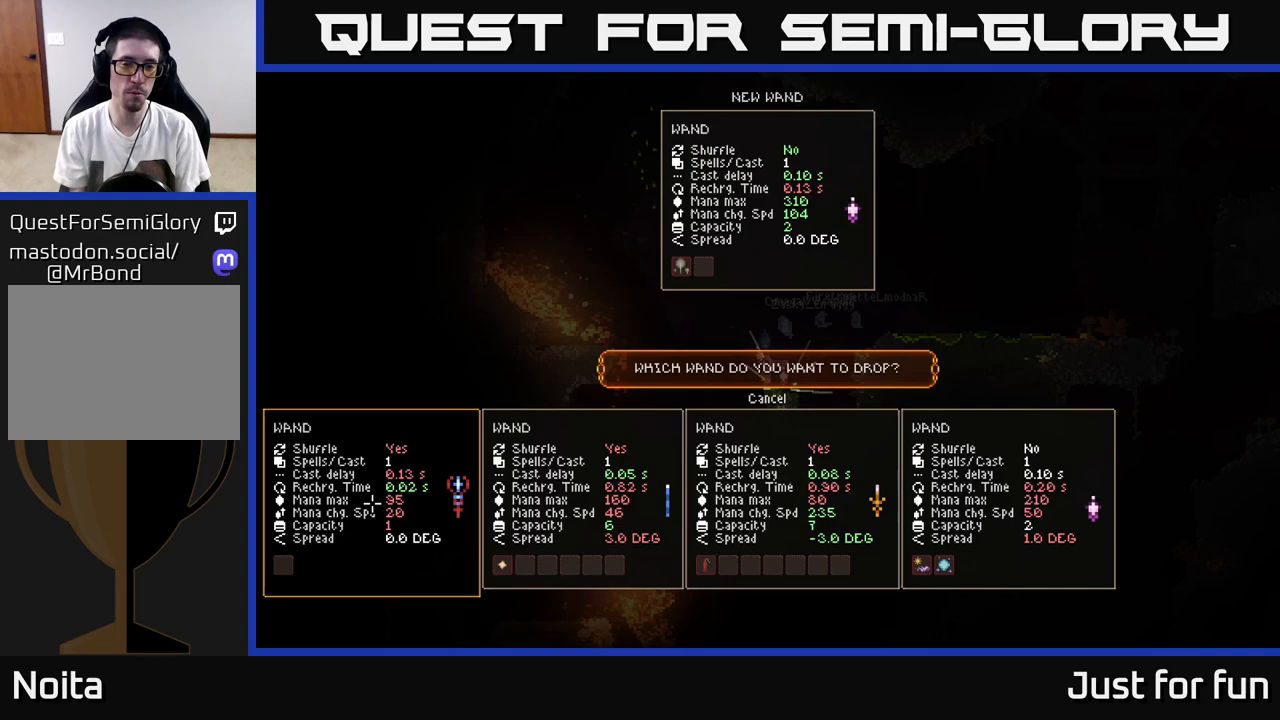
{"buttons": [], "left_stick": "center", "right_stick": "center", "events": []}
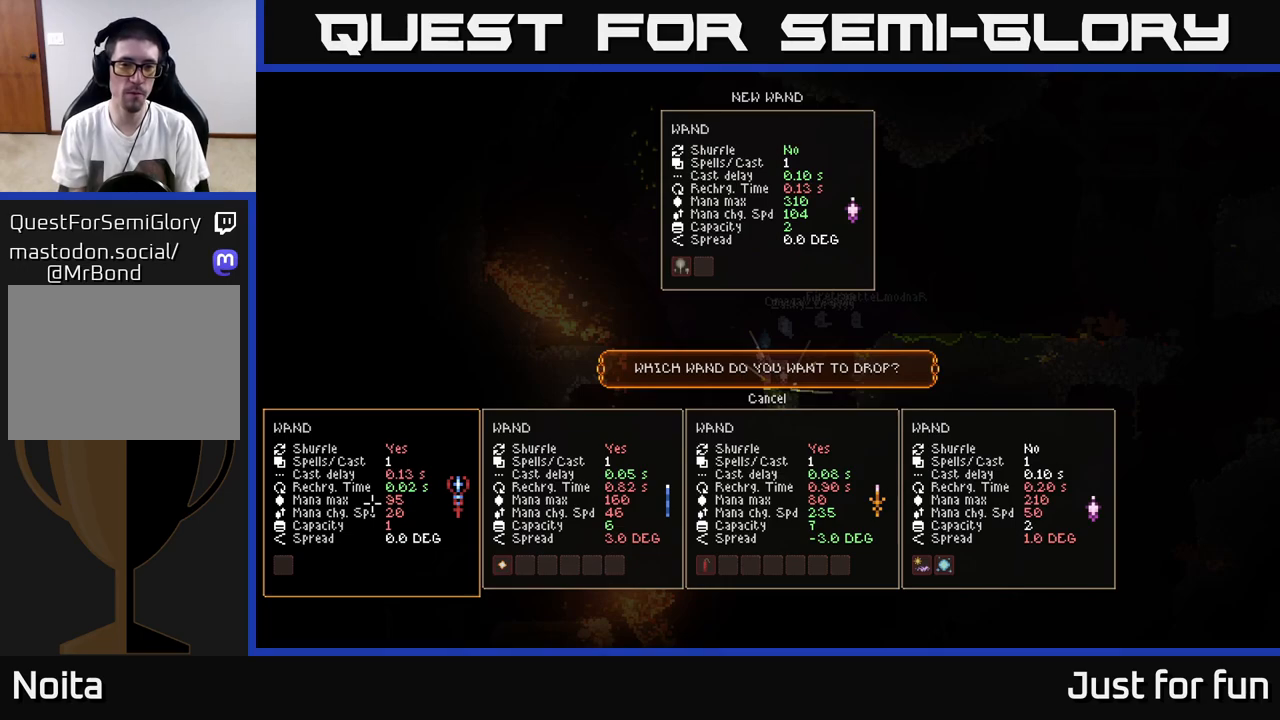
{"buttons": [], "left_stick": "center", "right_stick": "center", "events": []}
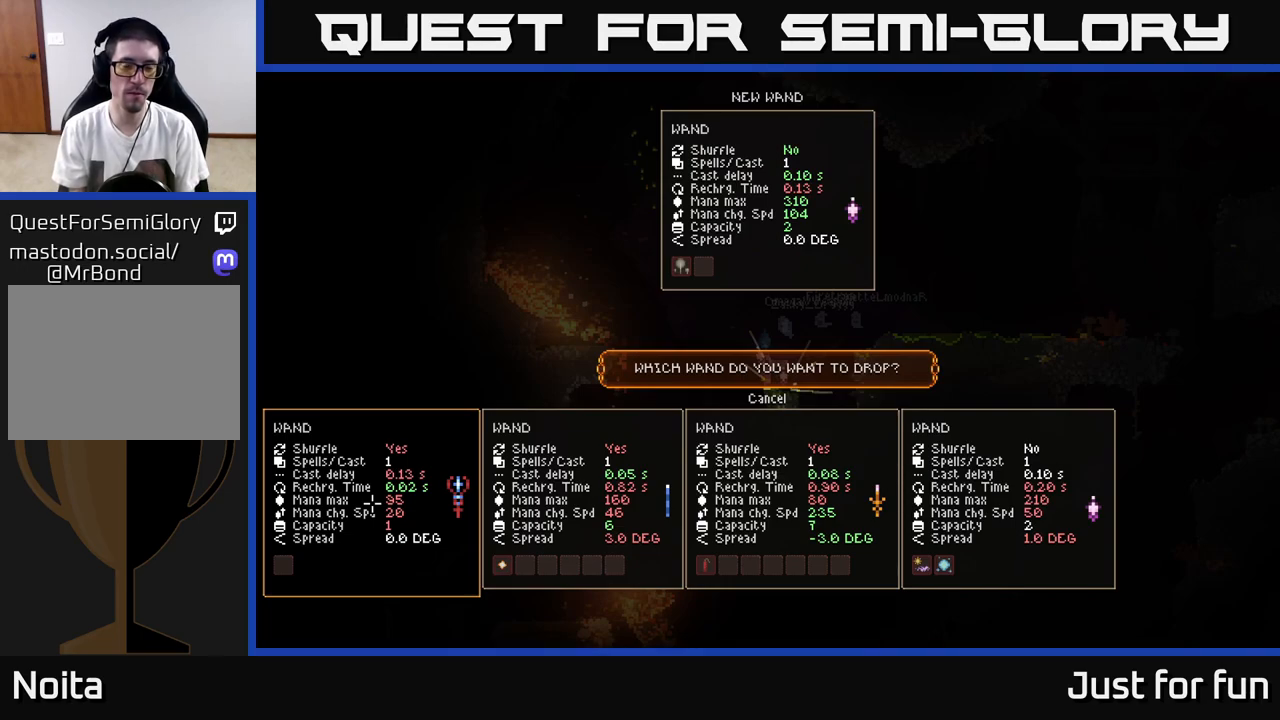
{"buttons": [], "left_stick": "center", "right_stick": "center", "events": []}
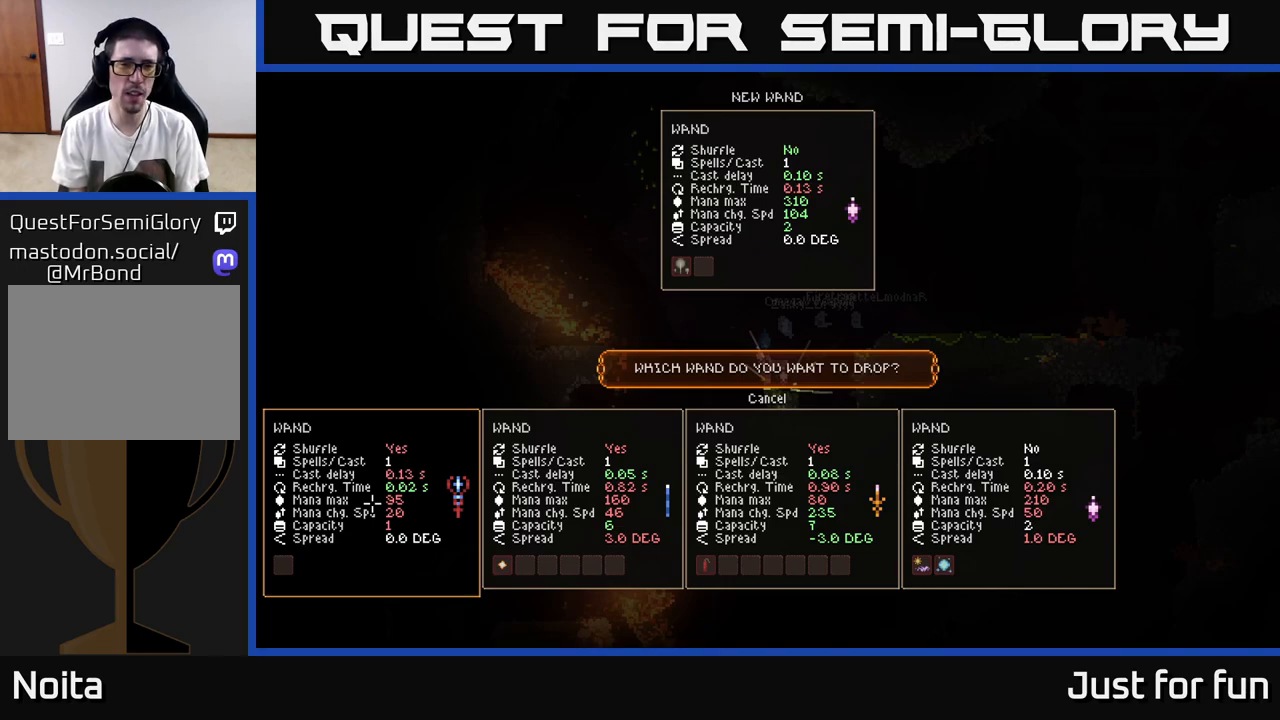
{"buttons": [], "left_stick": "center", "right_stick": "center", "events": [[317, "A", "down"], [383, "A", "up"]]}
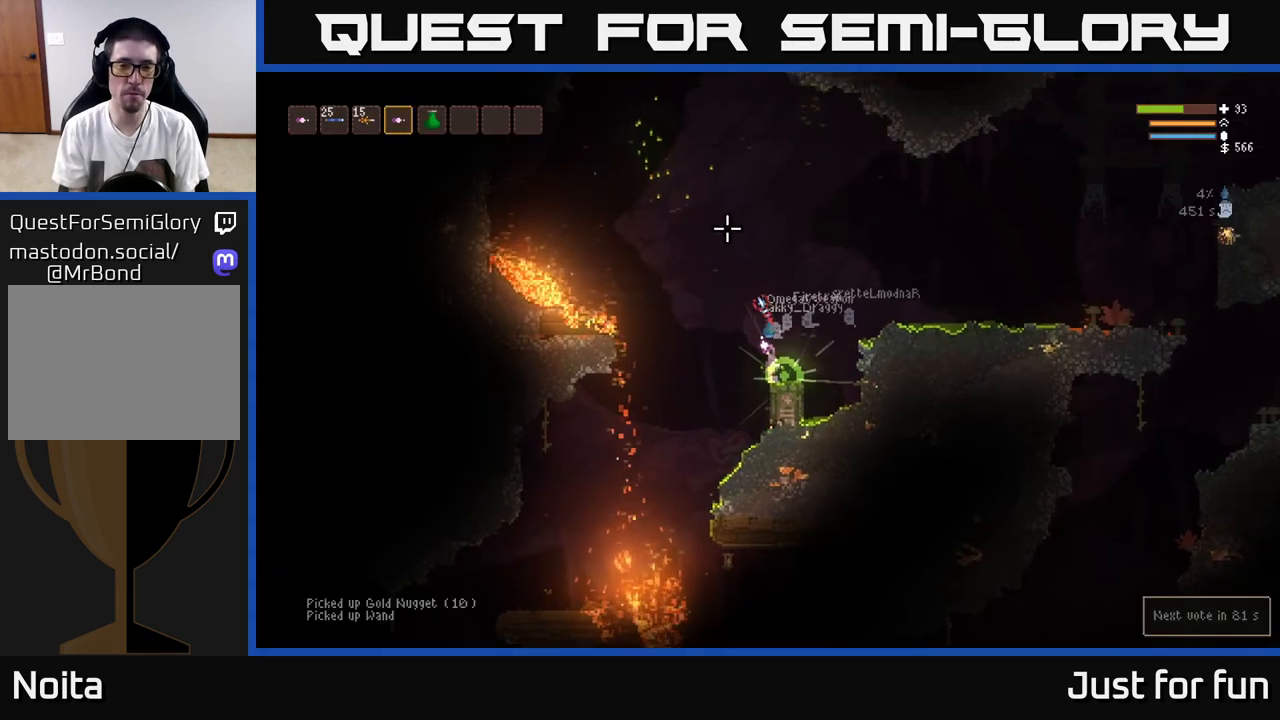
{"buttons": ["L2"], "left_stick": "left", "right_stick": "left", "events": [[117, "right_stick", "left"], [350, "left_stick", "left"], [450, "L2", "down"]]}
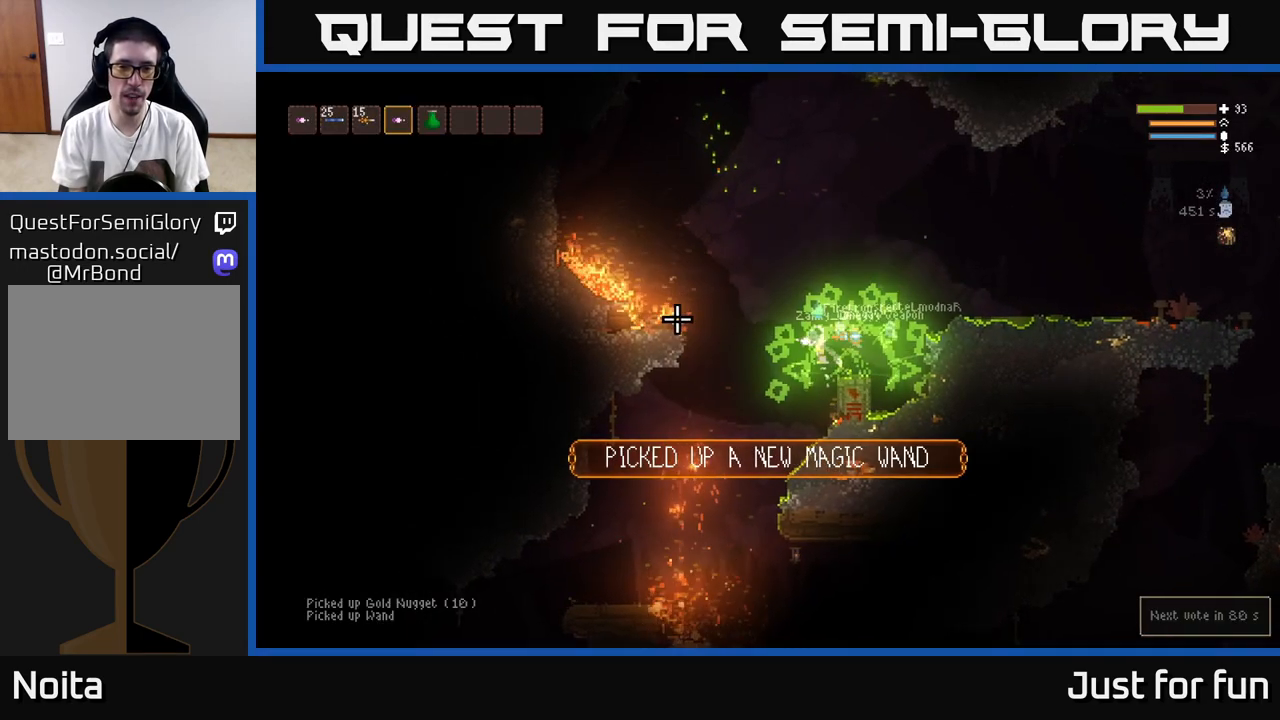
{"buttons": ["L2"], "left_stick": "left", "right_stick": "up-left", "events": [[233, "right_stick", "up-left"]]}
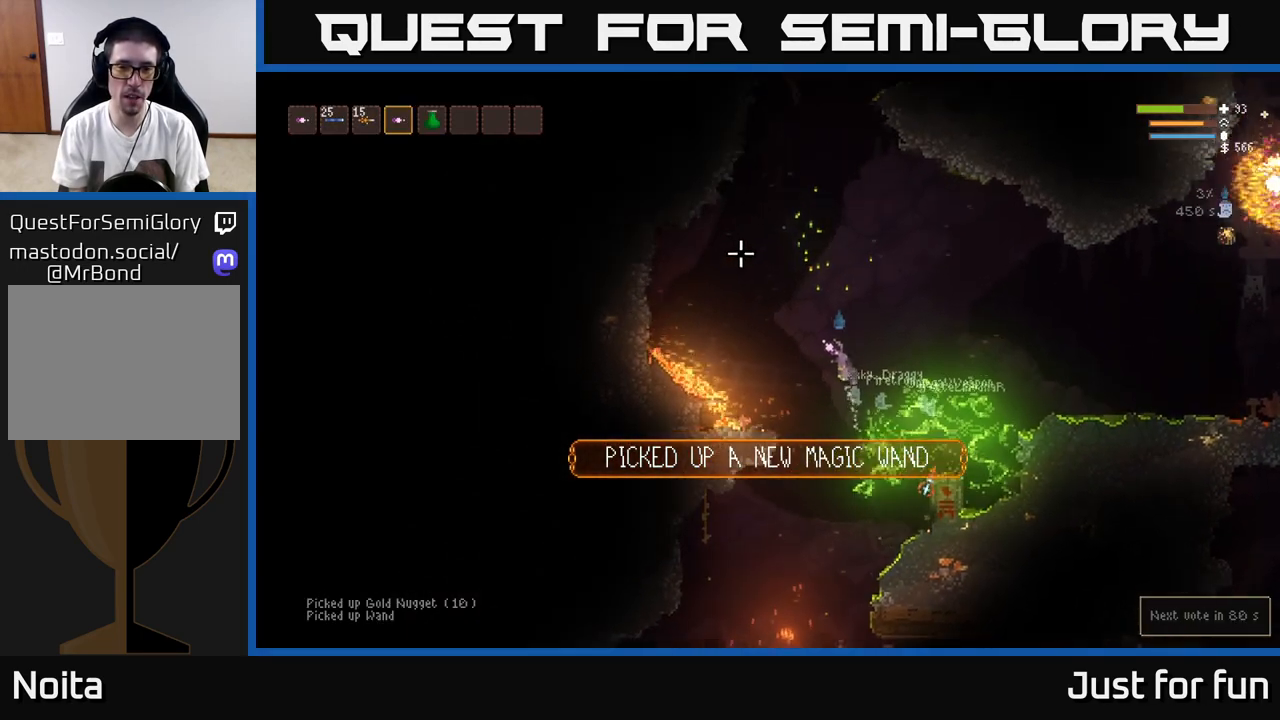
{"buttons": [], "left_stick": "right", "right_stick": "right", "events": [[100, "left_stick", "center"], [300, "left_stick", "right"], [350, "L2", "up"], [383, "right_stick", "right"]]}
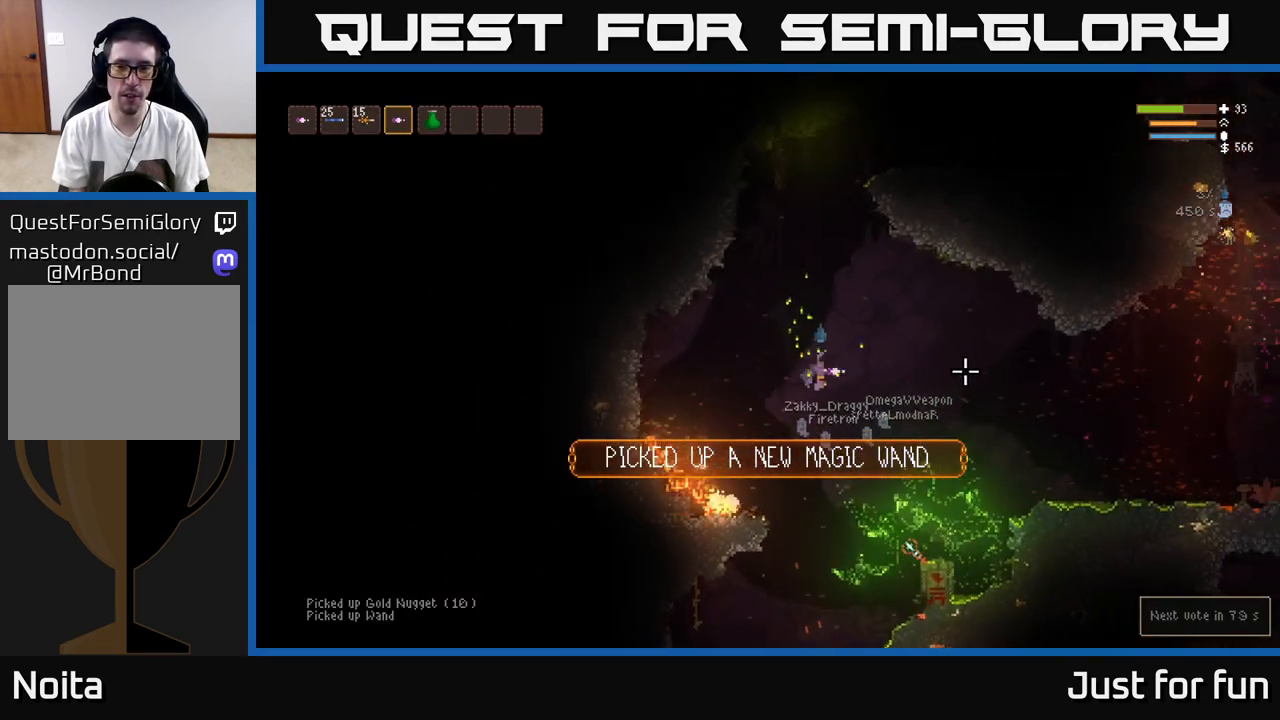
{"buttons": ["L2"], "left_stick": "right", "right_stick": "right", "events": [[483, "L2", "down"]]}
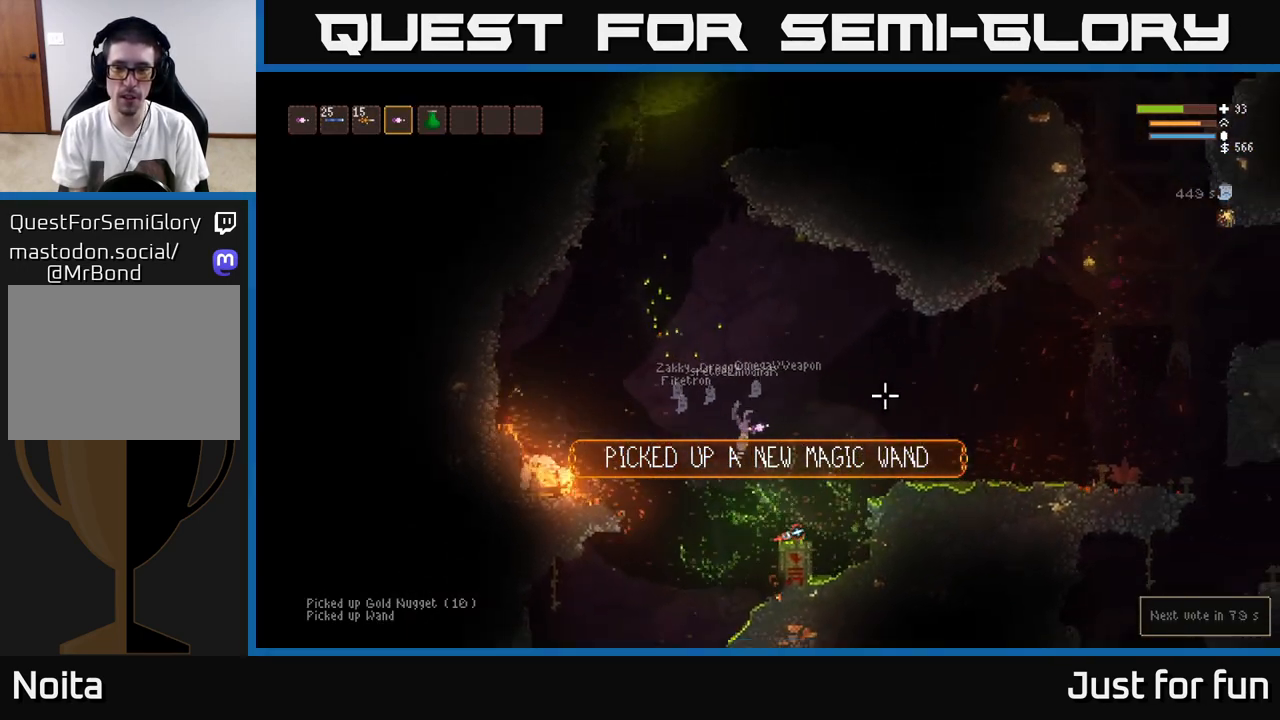
{"buttons": ["L2"], "left_stick": "right", "right_stick": "right", "events": [[150, "L2", "up"], [367, "L2", "down"]]}
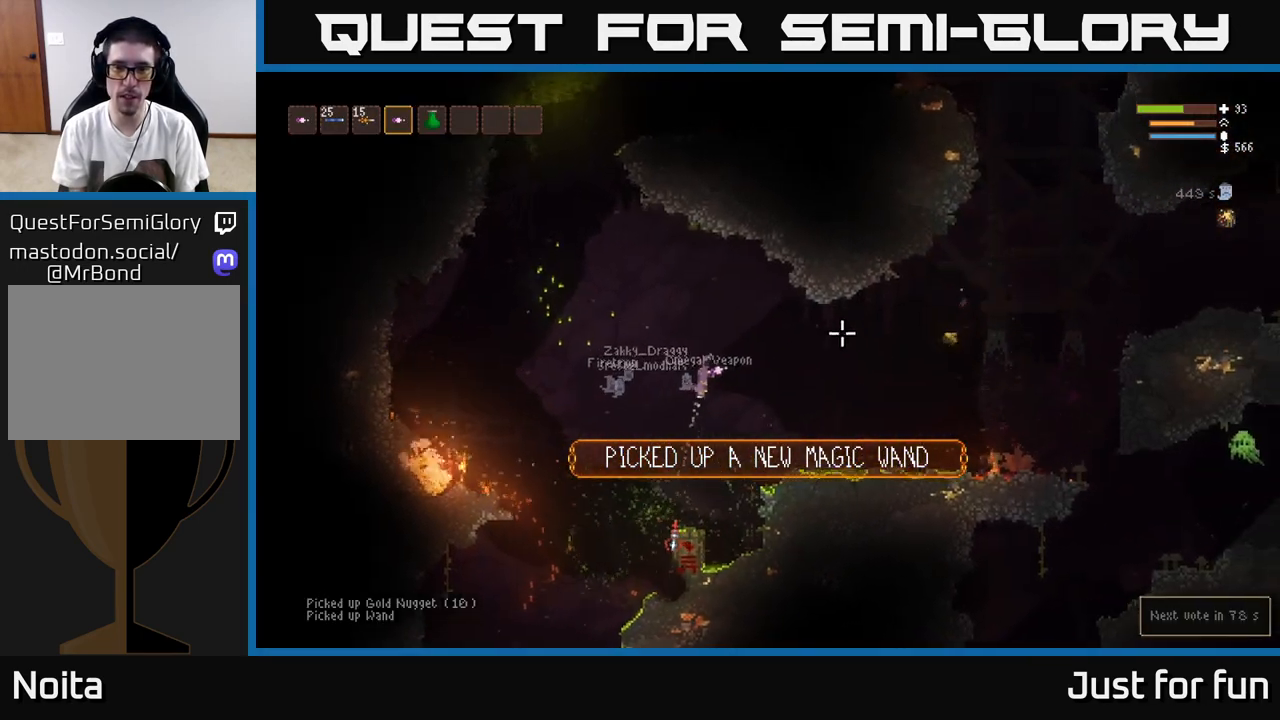
{"buttons": [], "left_stick": "right", "right_stick": "right", "events": [[33, "L2", "up"]]}
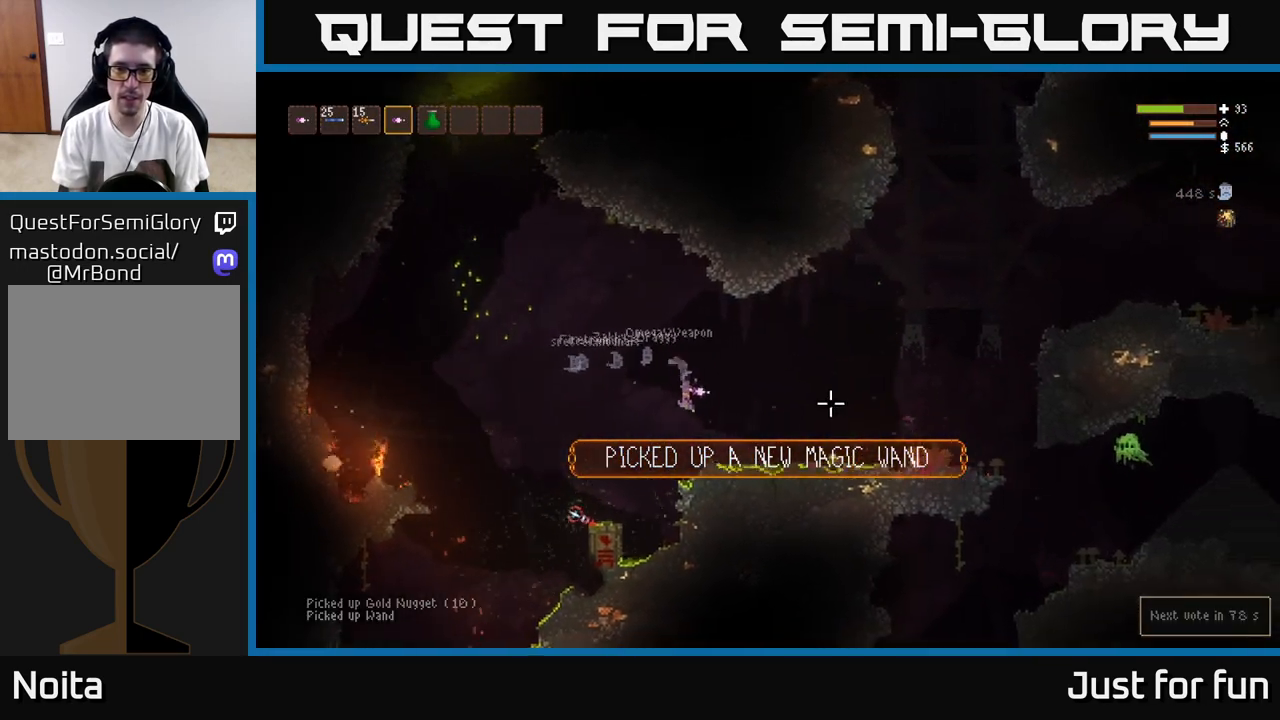
{"buttons": [], "left_stick": "right", "right_stick": "right", "events": [[67, "L2", "down"], [250, "R2", "down"], [300, "L2", "up"], [367, "R2", "up"]]}
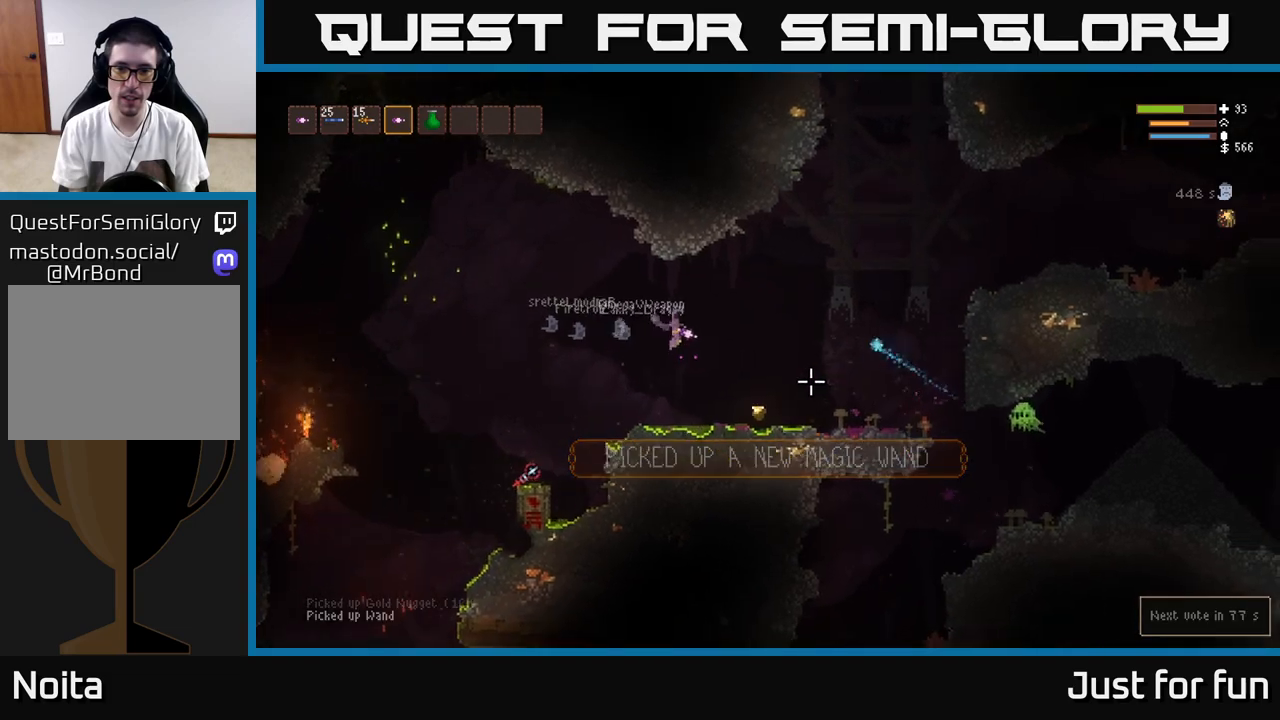
{"buttons": ["L2"], "left_stick": "right", "right_stick": "right", "events": [[333, "L2", "down"], [367, "R2", "down"], [450, "R2", "up"]]}